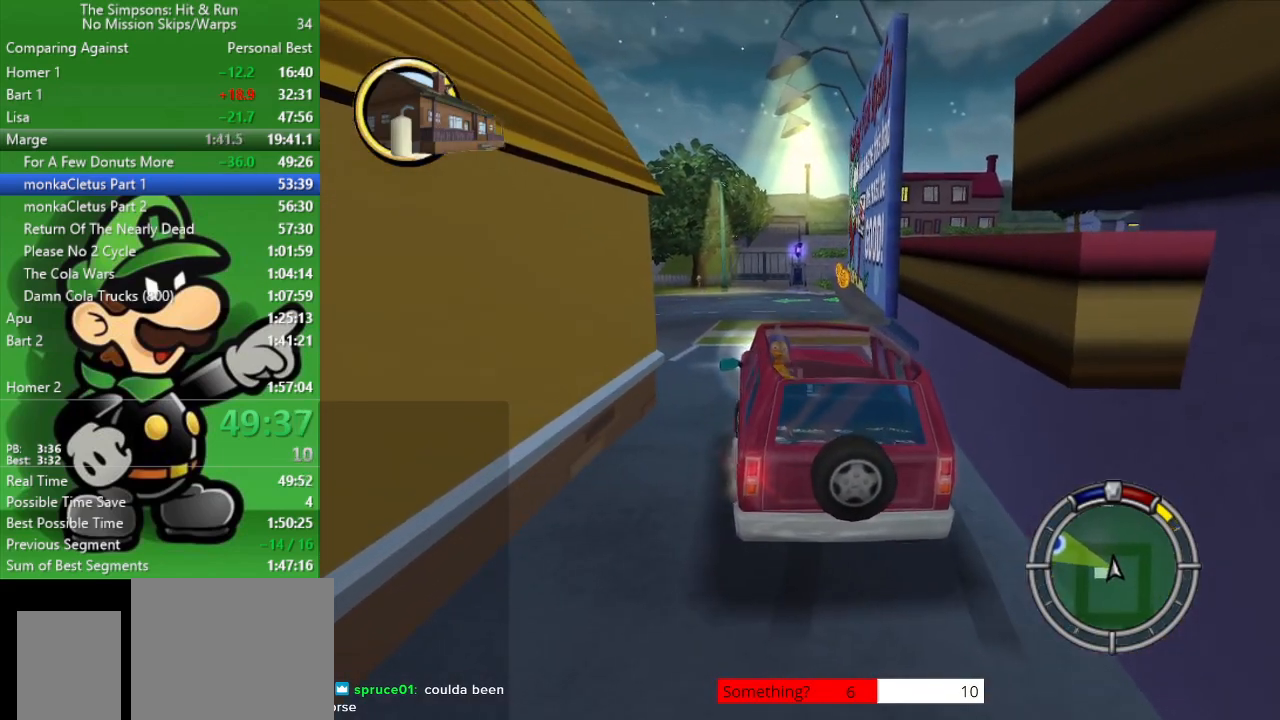
Gameplay with a controller (PlayStation layout); each line is a JSON object with the inputs held at the frame after it. "events" lists button and stick changes between this image and that frame as [ms after this image, input, new state], when the widget could be followed in between.
{"buttons": ["CIRCLE"], "left_stick": "up-left", "right_stick": "center", "events": [[167, "left_stick", "center"], [433, "left_stick", "up-left"]]}
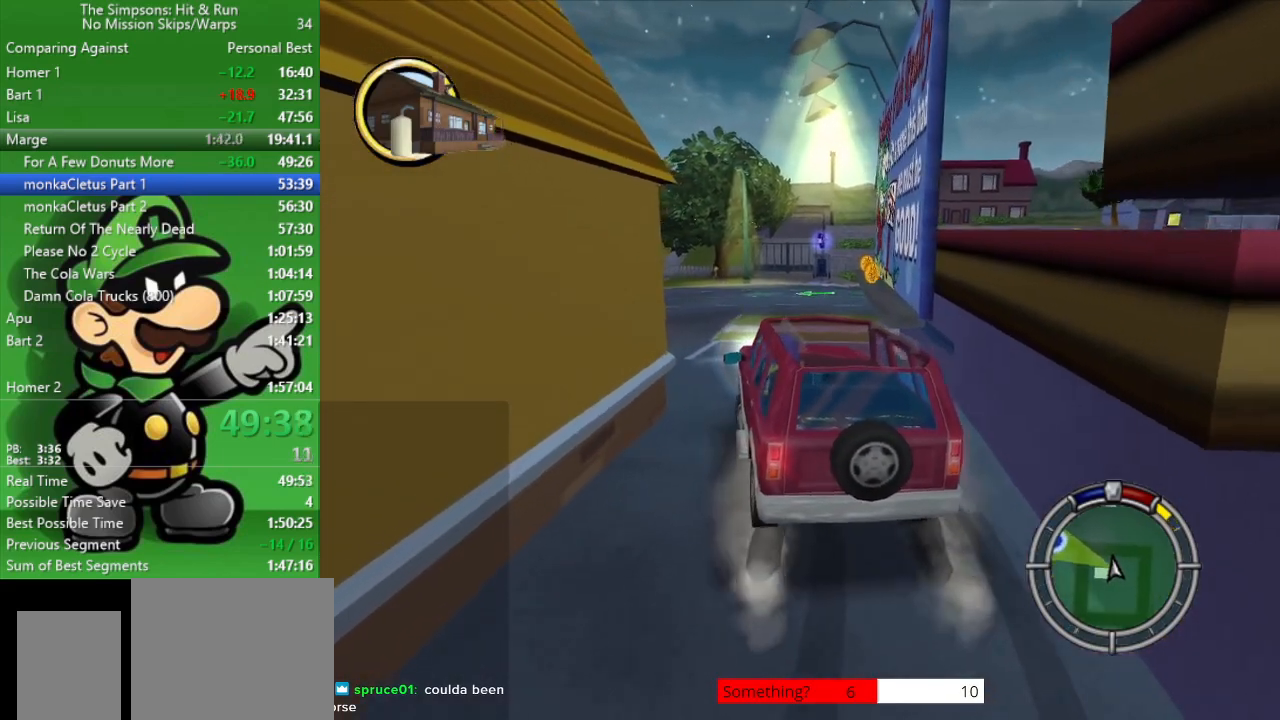
{"buttons": ["CROSS"], "left_stick": "up-left", "right_stick": "center", "events": [[133, "left_stick", "center"], [267, "left_stick", "up-left"], [400, "CIRCLE", "up"], [483, "CROSS", "down"]]}
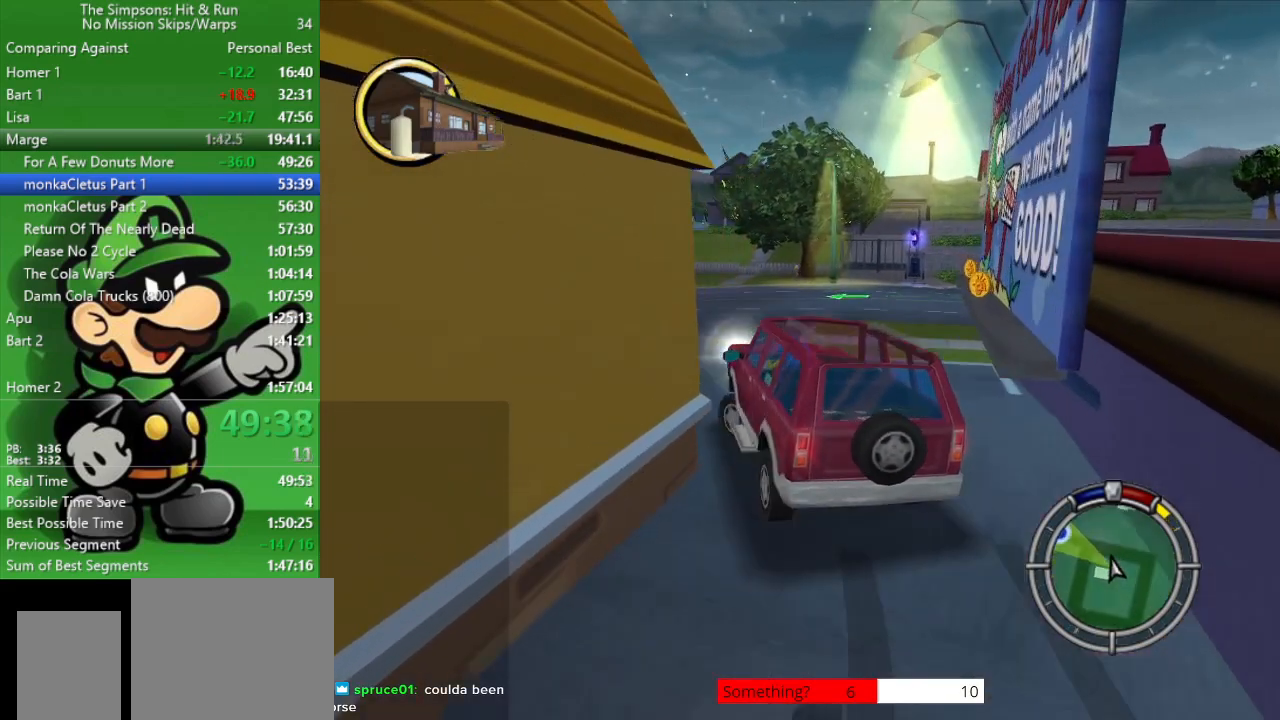
{"buttons": ["CROSS"], "left_stick": "up-left", "right_stick": "center", "events": []}
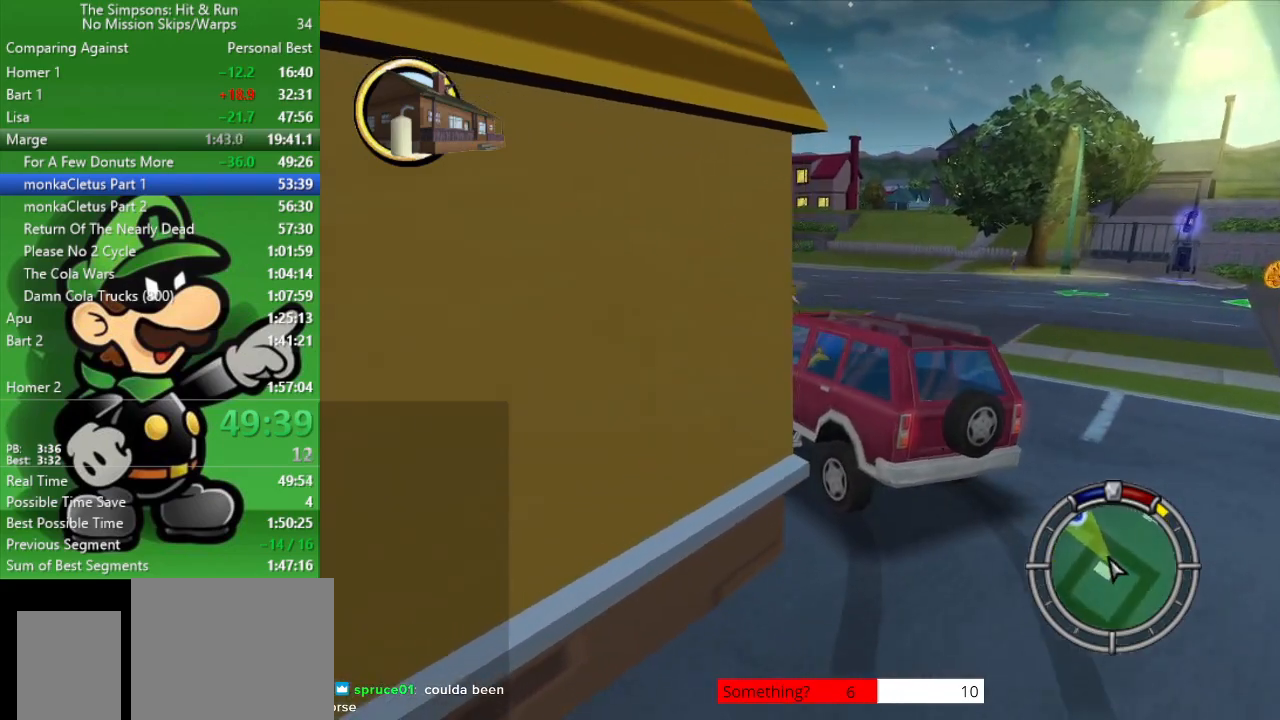
{"buttons": ["CIRCLE"], "left_stick": "up-left", "right_stick": "center", "events": [[317, "CROSS", "up"], [350, "CIRCLE", "down"]]}
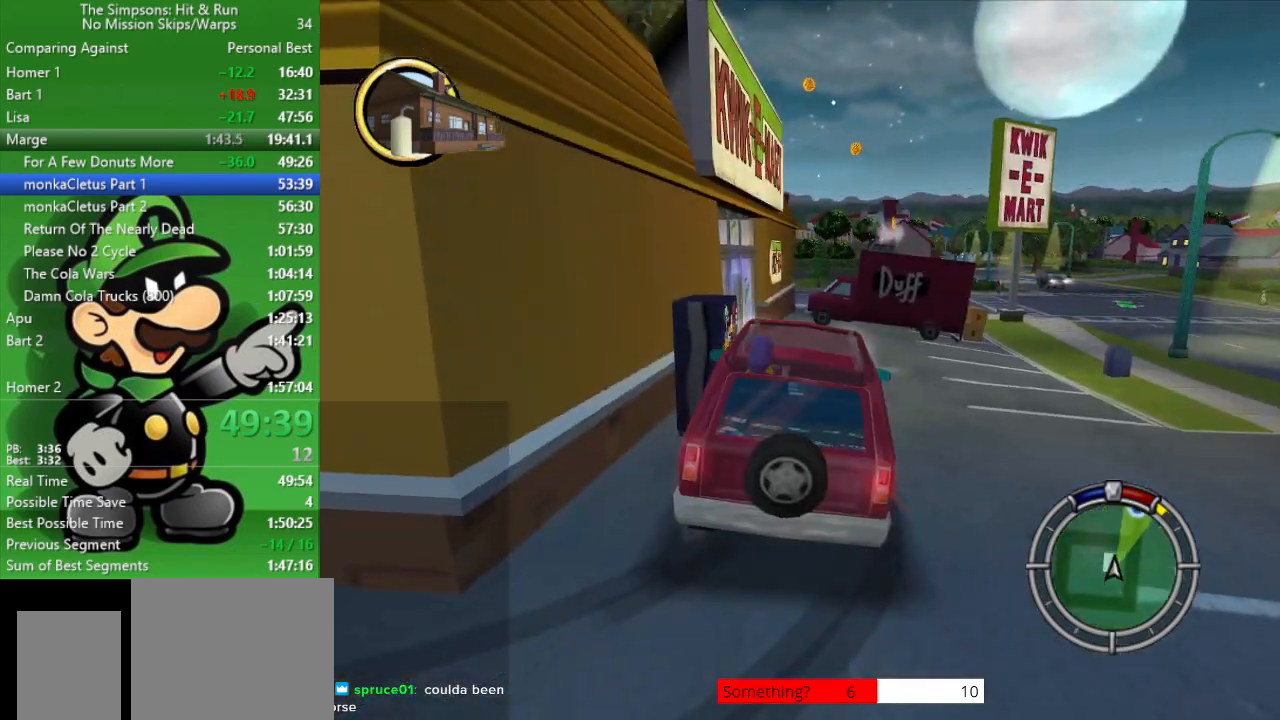
{"buttons": [], "left_stick": "right", "right_stick": "center", "events": [[167, "CIRCLE", "up"], [167, "left_stick", "center"], [233, "left_stick", "right"]]}
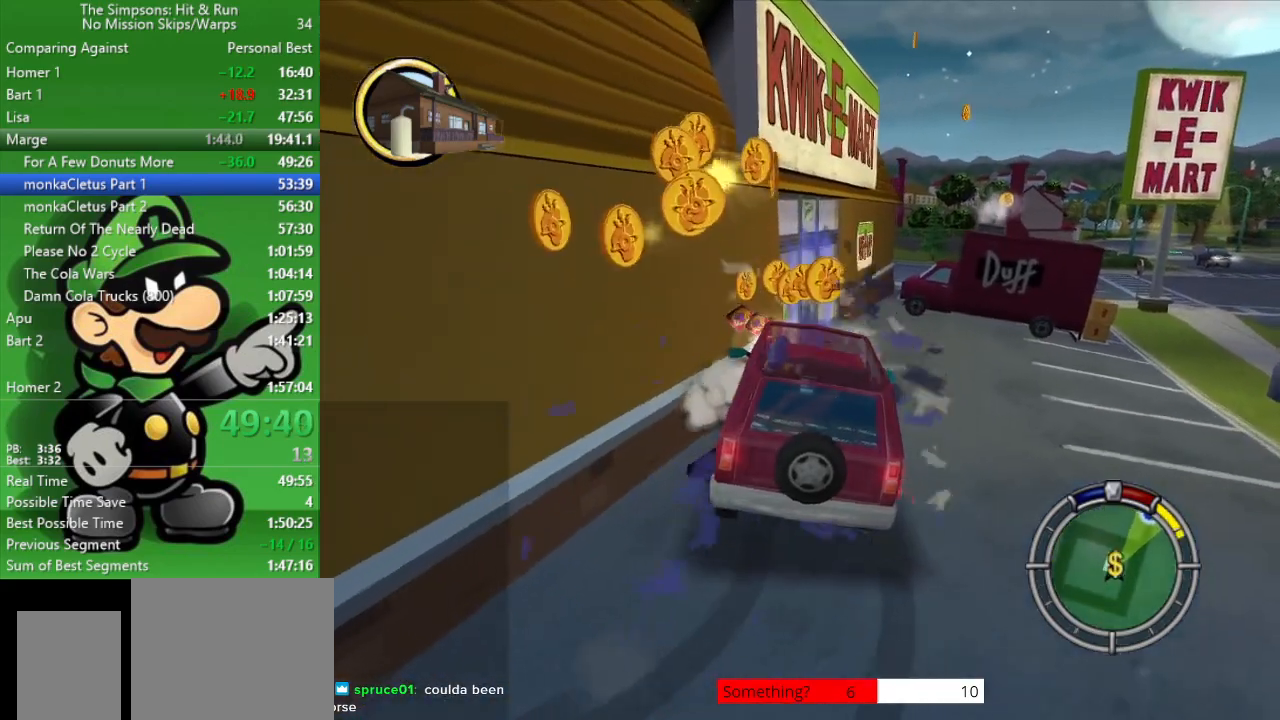
{"buttons": ["CIRCLE"], "left_stick": "right", "right_stick": "center", "events": [[17, "CIRCLE", "down"]]}
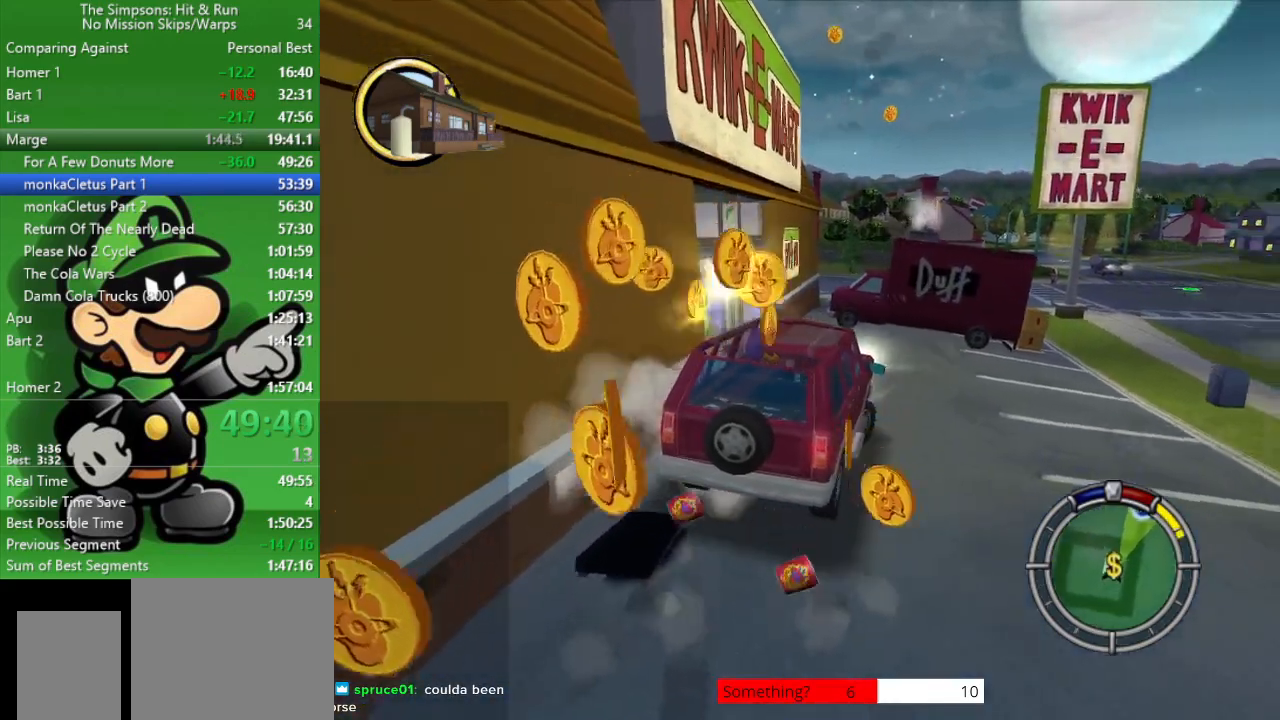
{"buttons": ["CROSS", "SQUARE", "L2"], "left_stick": "center", "right_stick": "center", "events": [[100, "left_stick", "center"], [200, "CIRCLE", "up"], [300, "L2", "down"], [367, "CROSS", "down"], [367, "SQUARE", "down"]]}
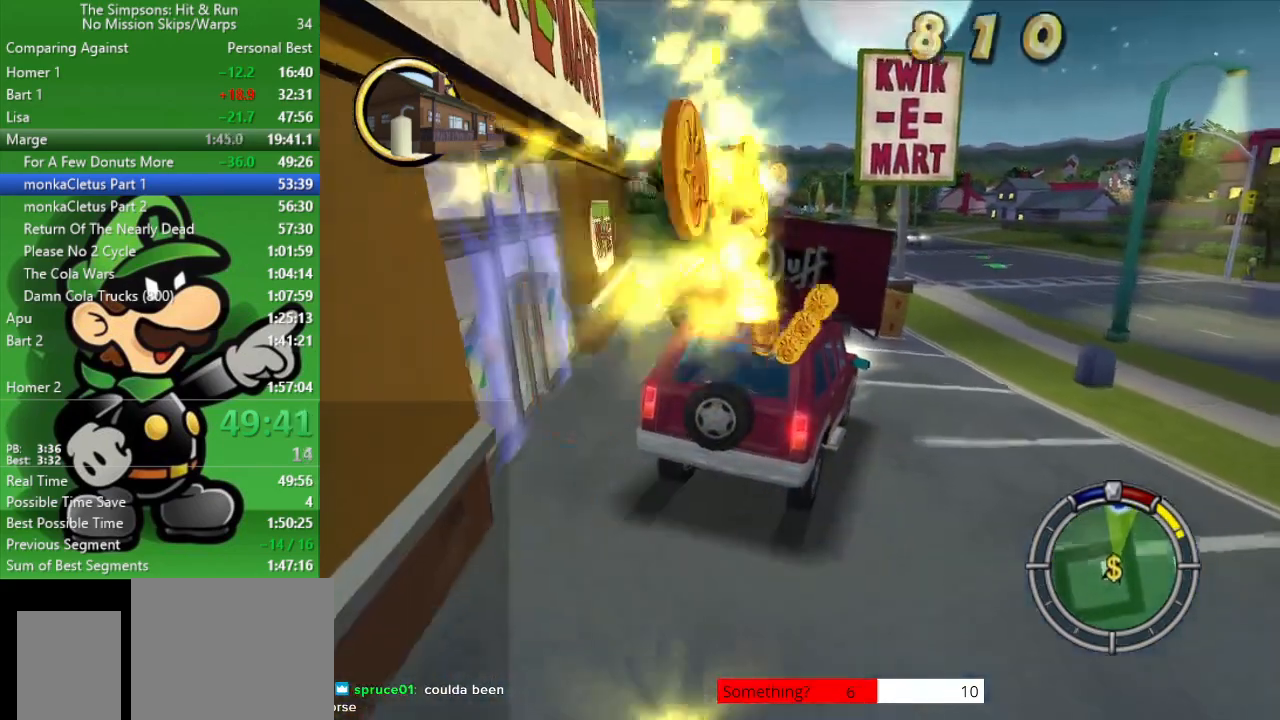
{"buttons": ["CROSS", "SQUARE", "L2"], "left_stick": "center", "right_stick": "center", "events": []}
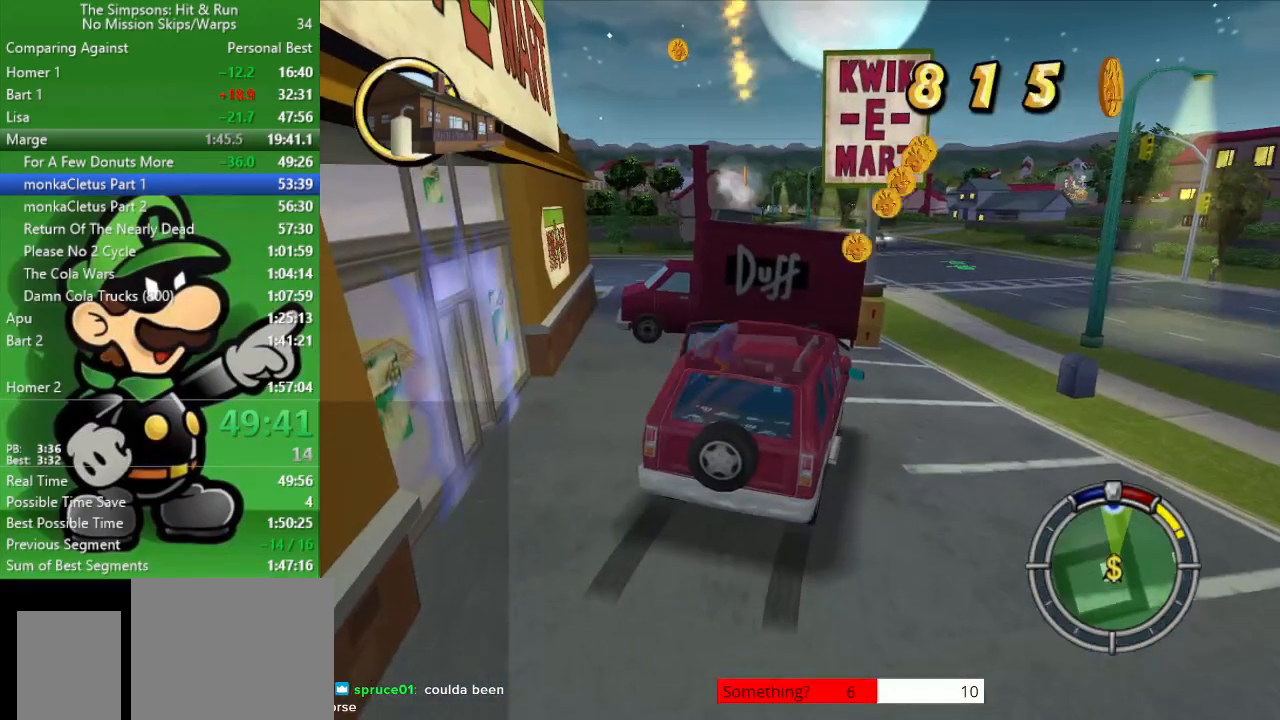
{"buttons": [], "left_stick": "left", "right_stick": "center", "events": [[33, "SQUARE", "up"], [67, "CROSS", "up"], [167, "L2", "up"], [250, "left_stick", "left"]]}
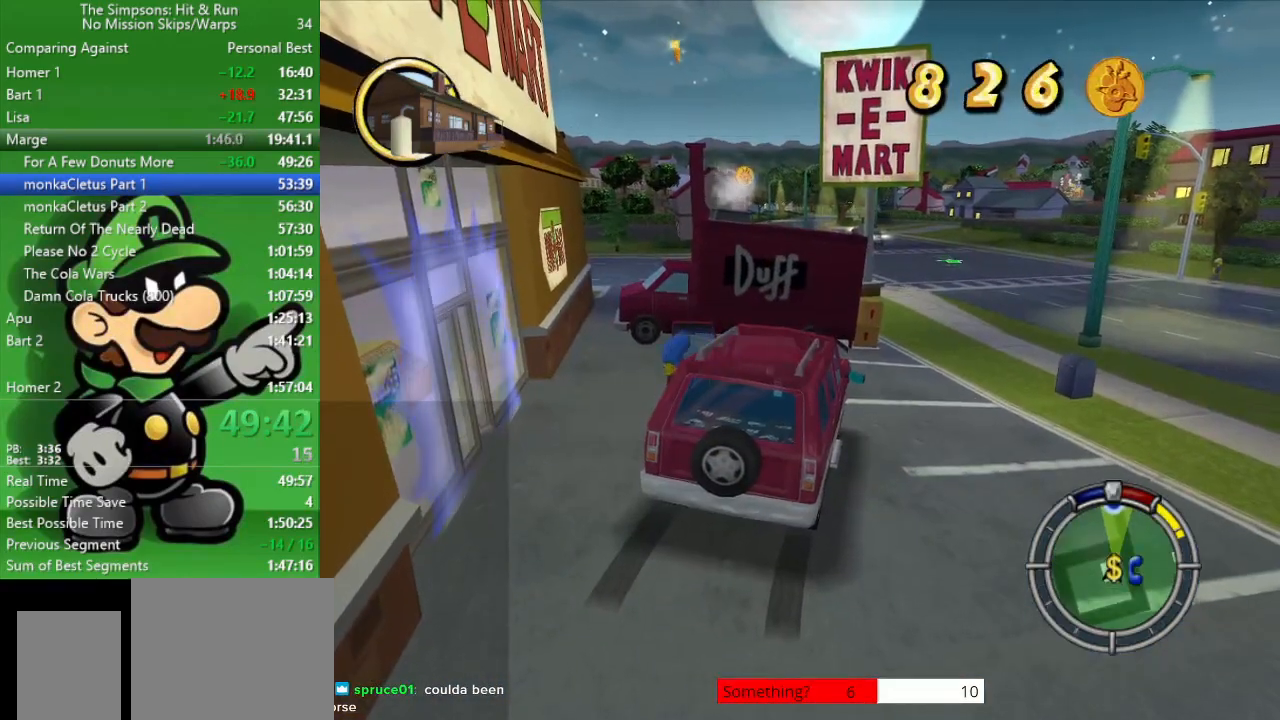
{"buttons": ["R2"], "left_stick": "left", "right_stick": "center", "events": [[333, "R2", "down"]]}
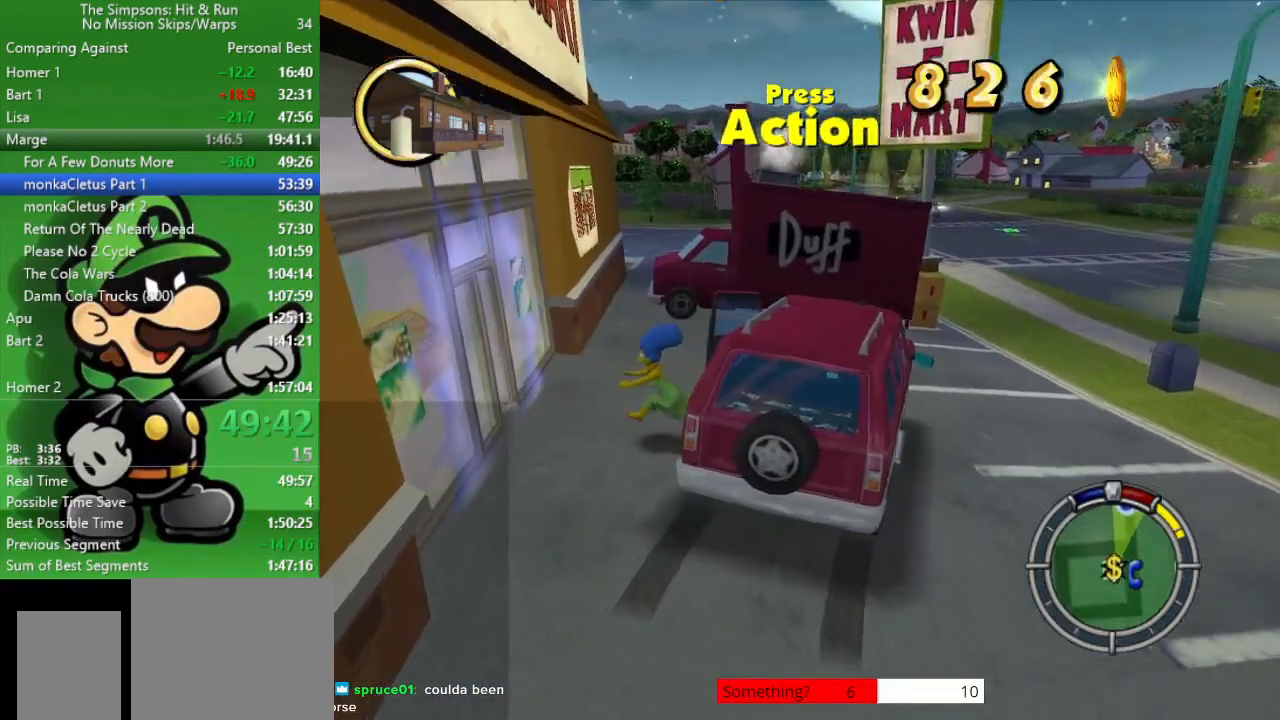
{"buttons": [], "left_stick": "center", "right_stick": "center", "events": [[300, "SQUARE", "down"], [417, "left_stick", "center"], [500, "R2", "up"], [500, "SQUARE", "up"]]}
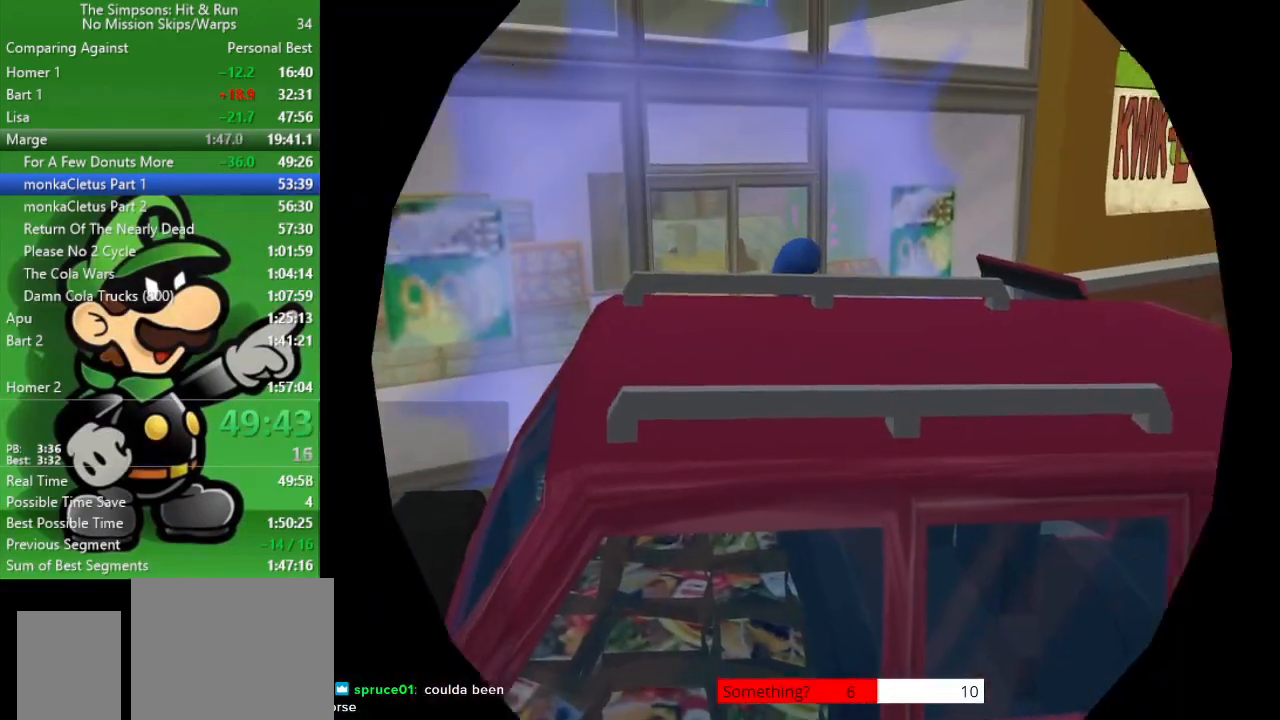
{"buttons": [], "left_stick": "center", "right_stick": "center", "events": []}
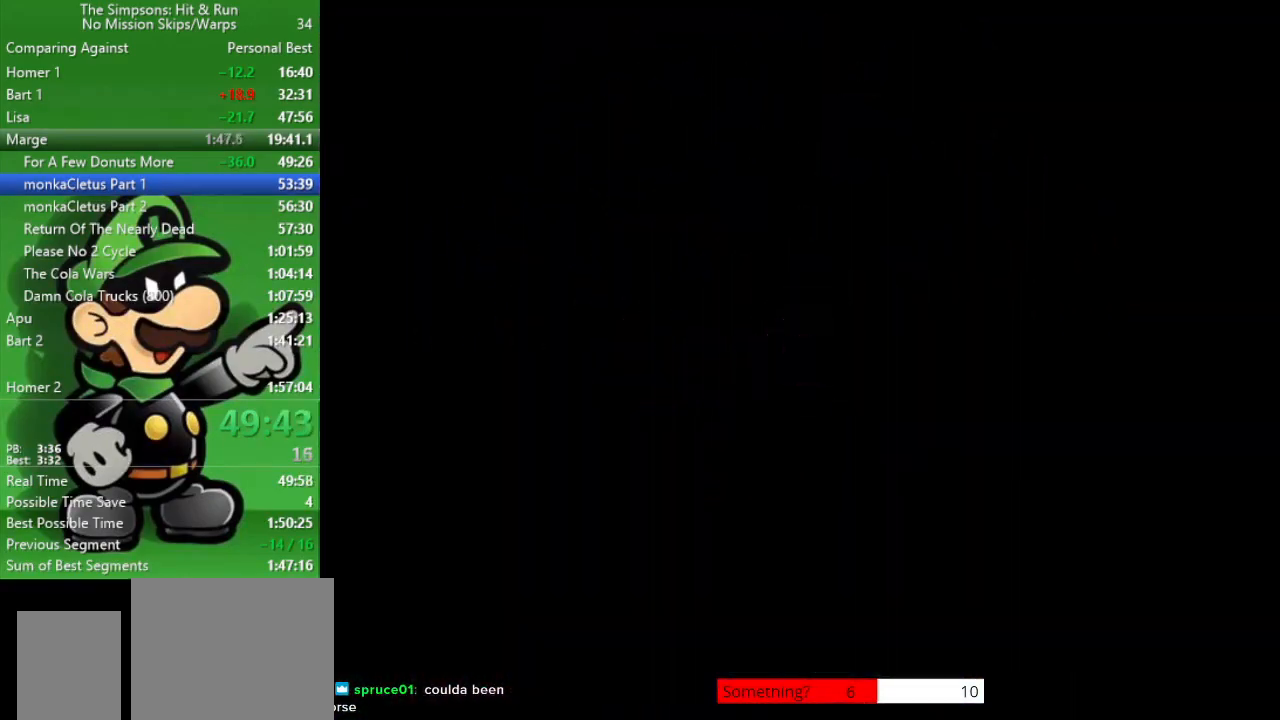
{"buttons": [], "left_stick": "center", "right_stick": "center", "events": []}
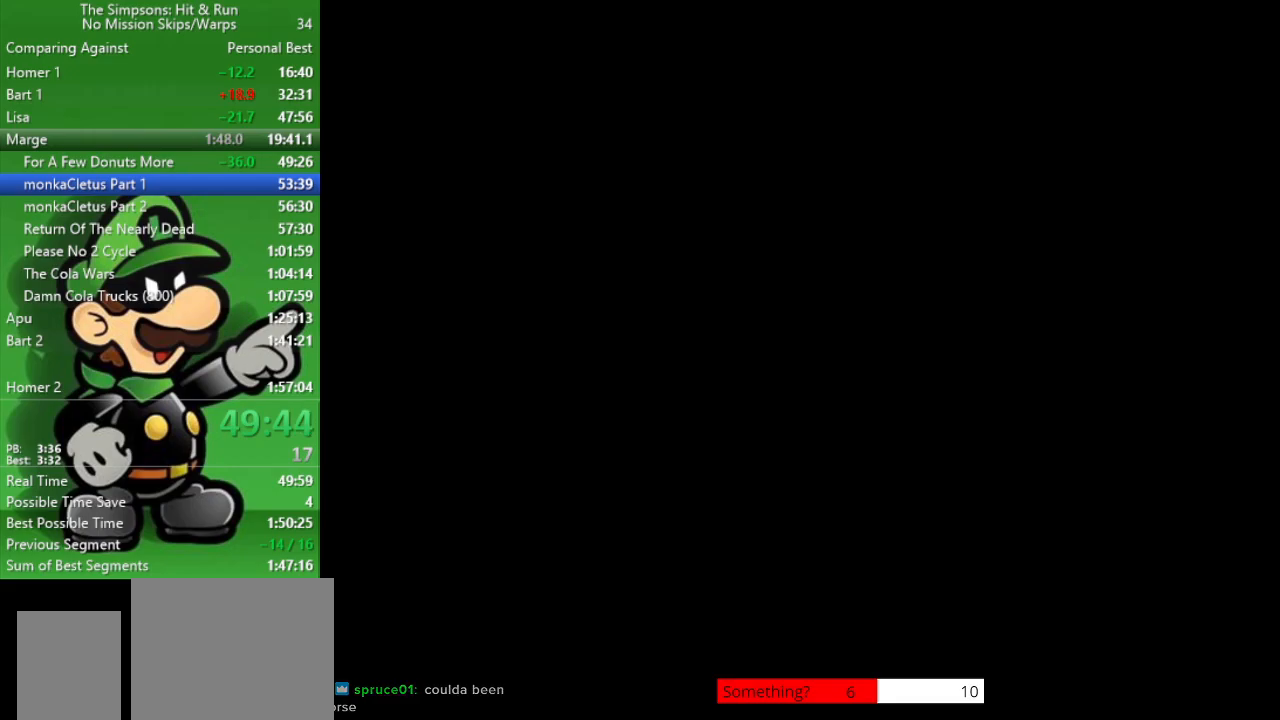
{"buttons": [], "left_stick": "up-left", "right_stick": "center", "events": [[467, "left_stick", "up-left"]]}
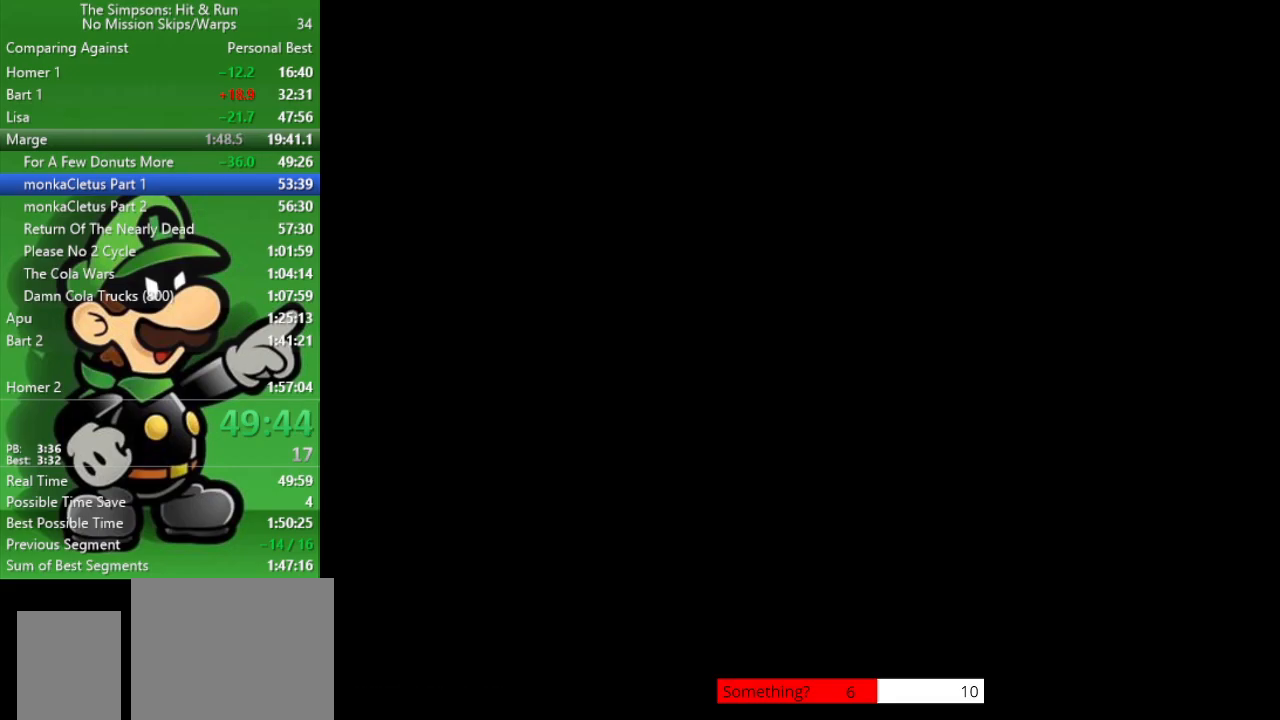
{"buttons": [], "left_stick": "up-left", "right_stick": "center", "events": []}
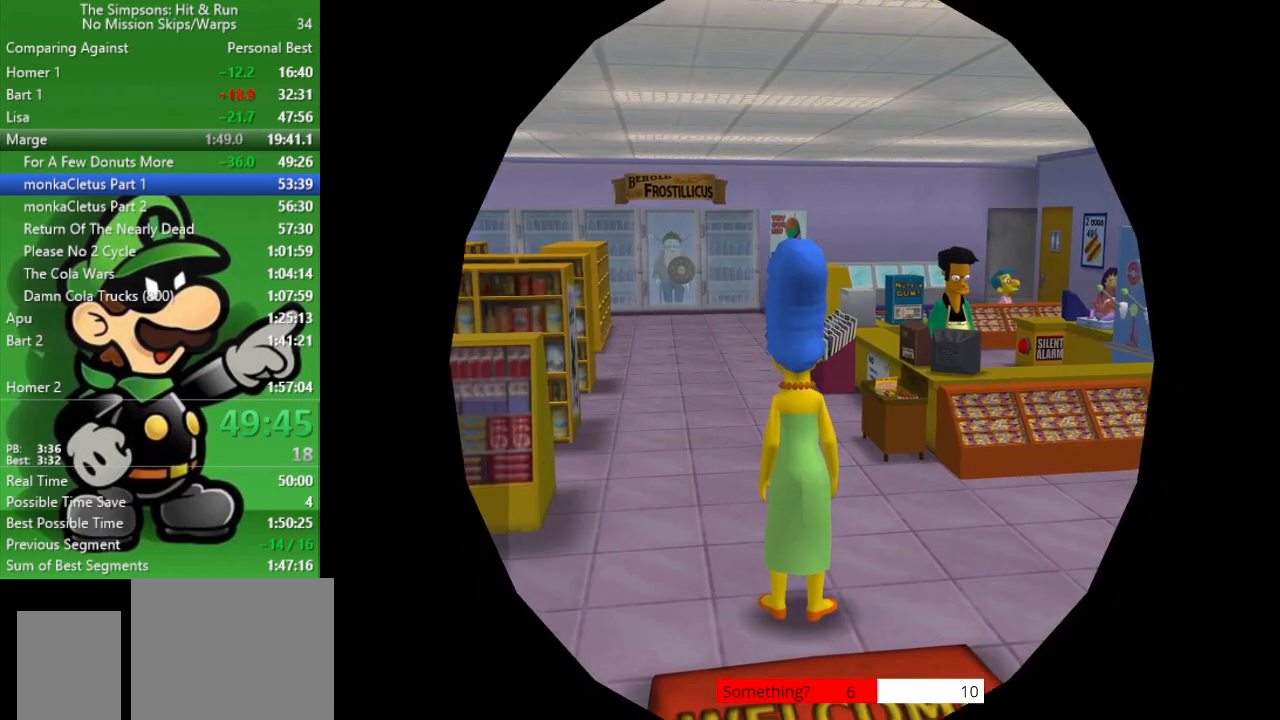
{"buttons": [], "left_stick": "up-left", "right_stick": "center", "events": []}
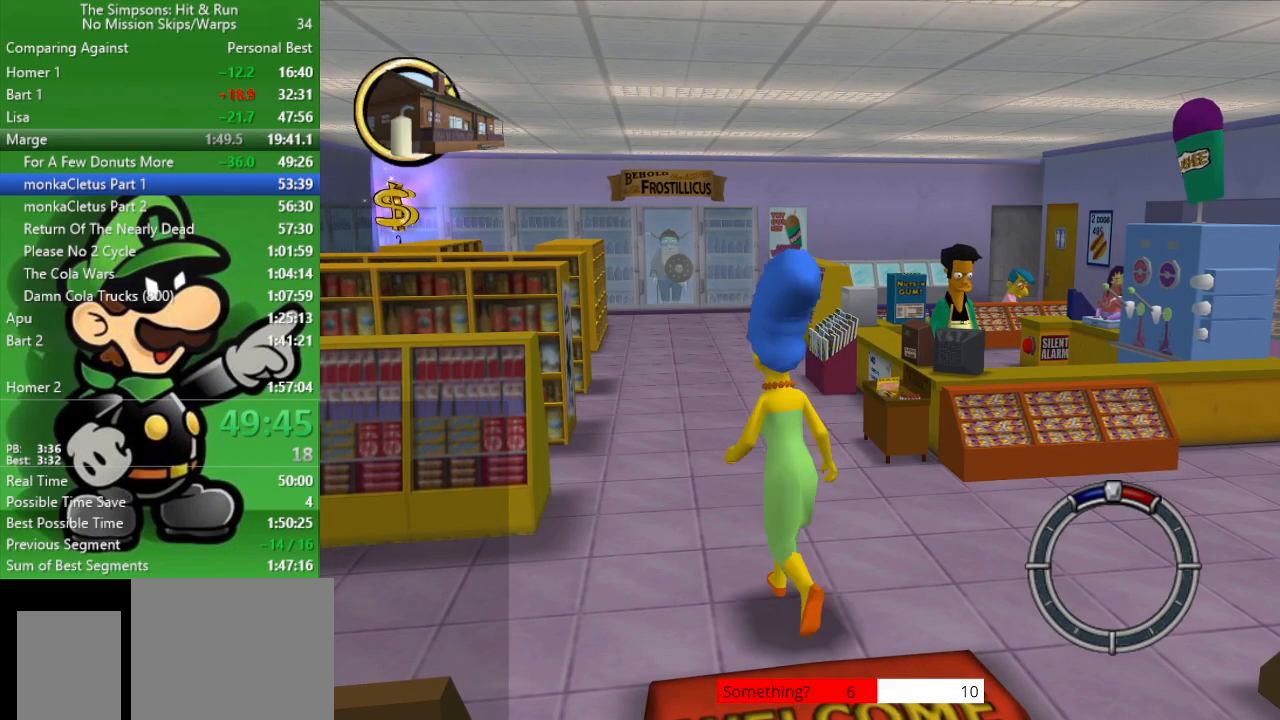
{"buttons": [], "left_stick": "up-left", "right_stick": "center", "events": []}
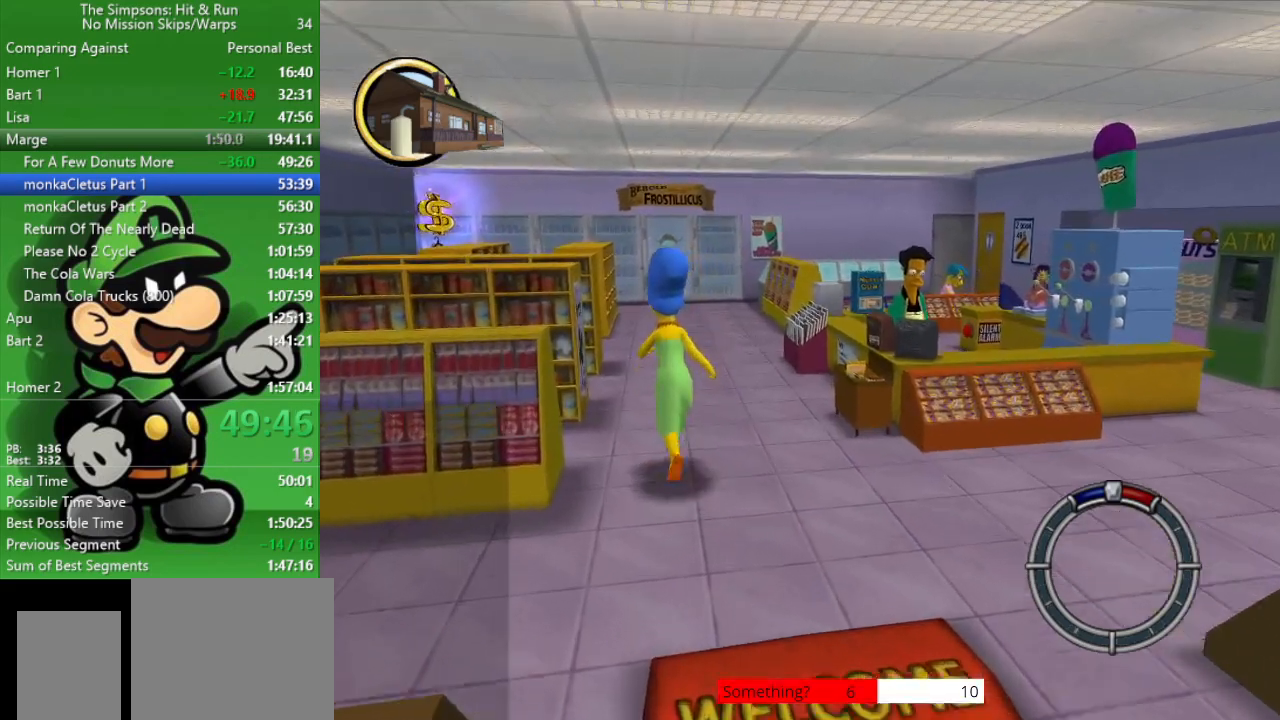
{"buttons": [], "left_stick": "up-left", "right_stick": "center", "events": []}
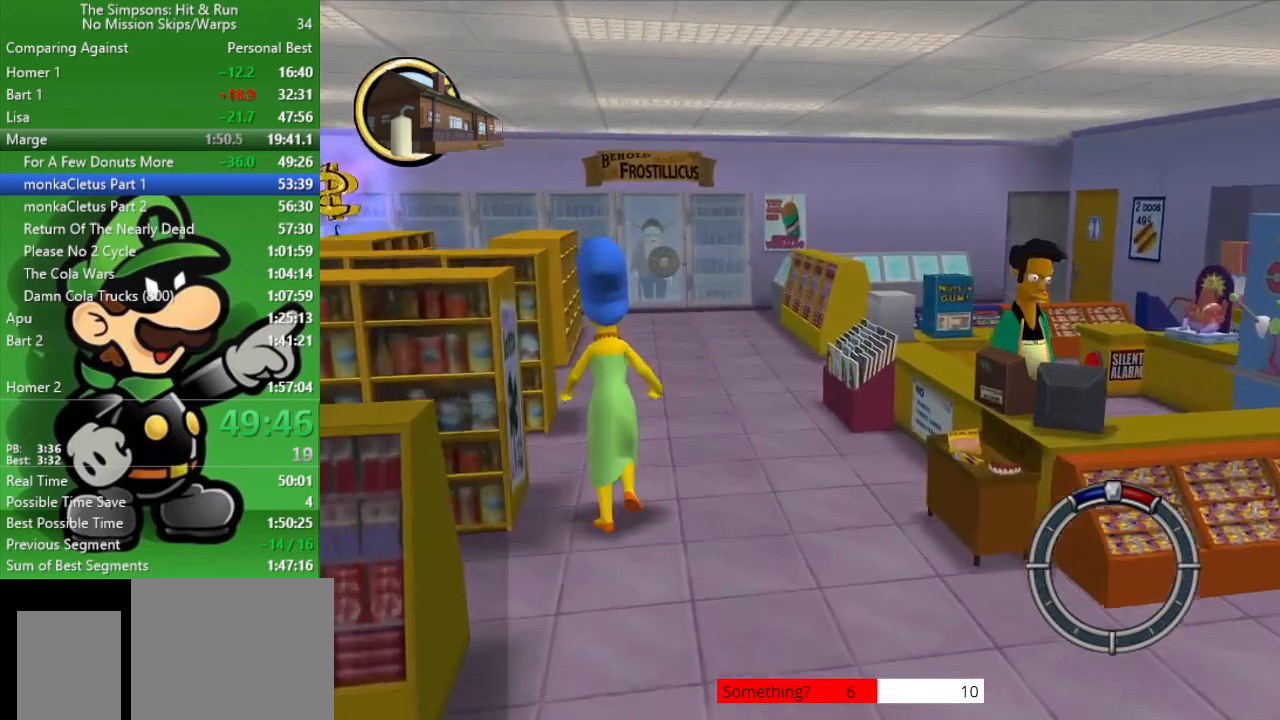
{"buttons": [], "left_stick": "up-left", "right_stick": "center", "events": []}
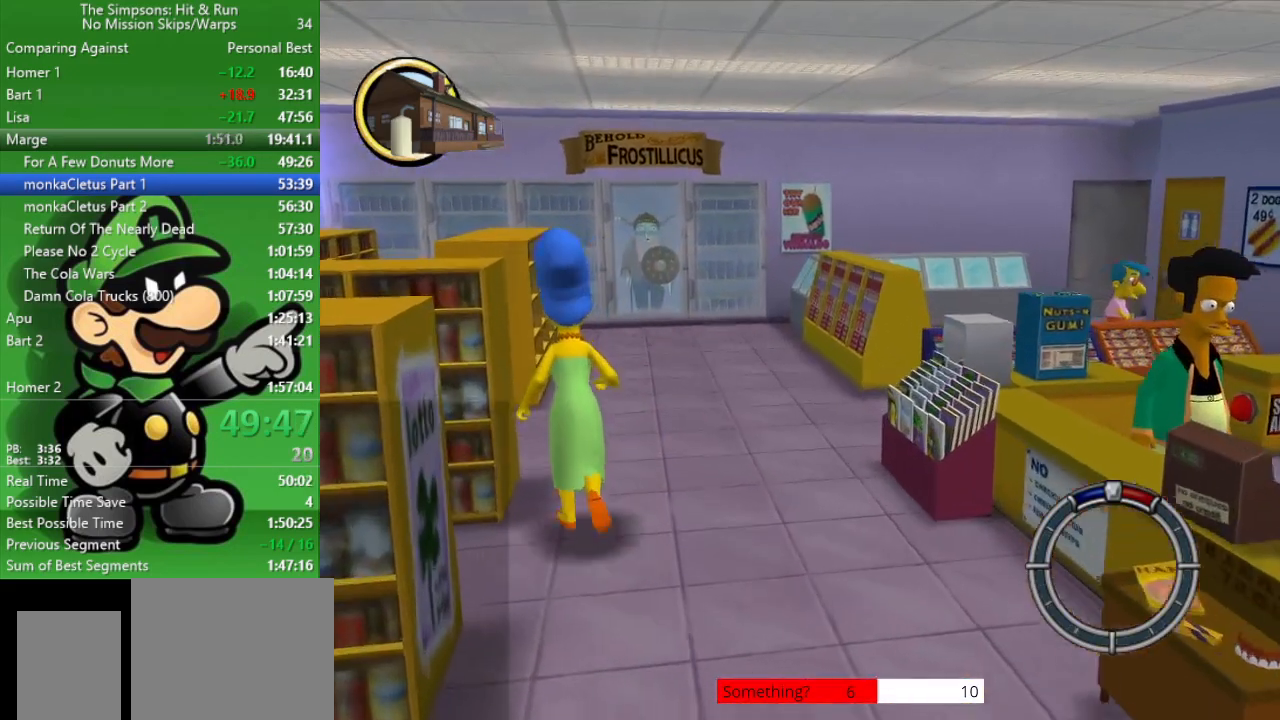
{"buttons": [], "left_stick": "up-left", "right_stick": "center", "events": []}
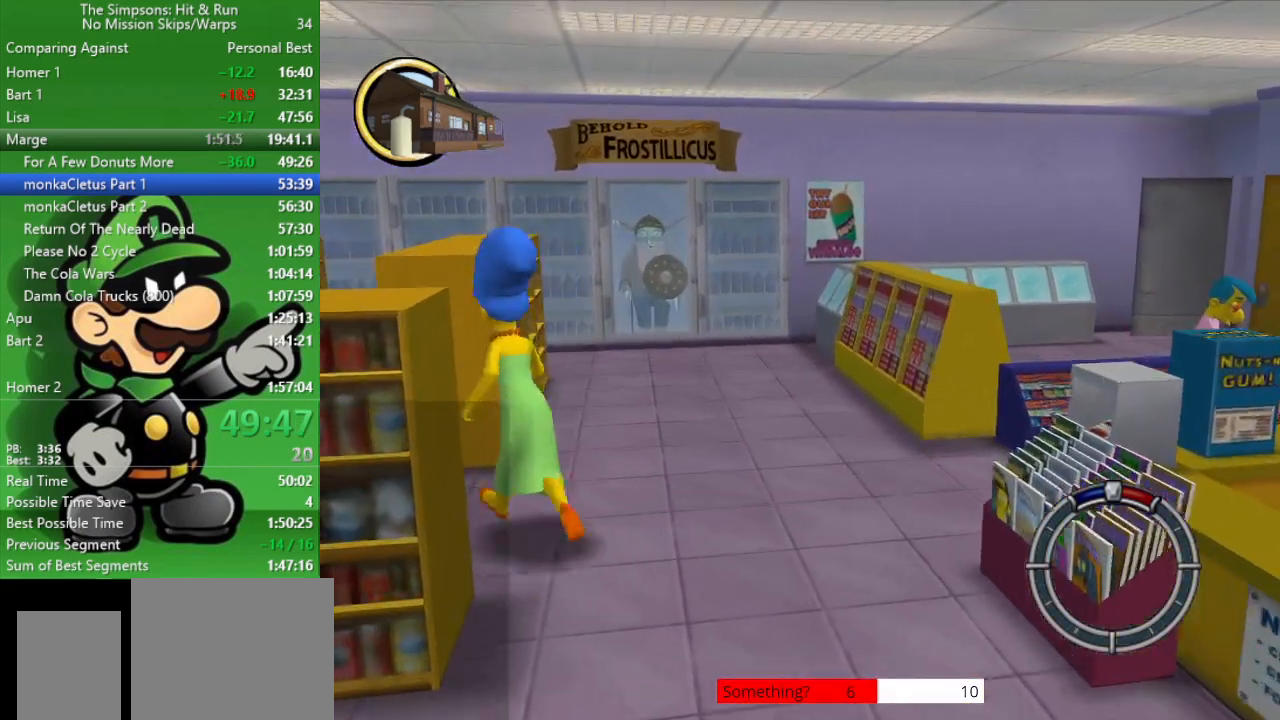
{"buttons": [], "left_stick": "left", "right_stick": "center", "events": [[133, "left_stick", "left"]]}
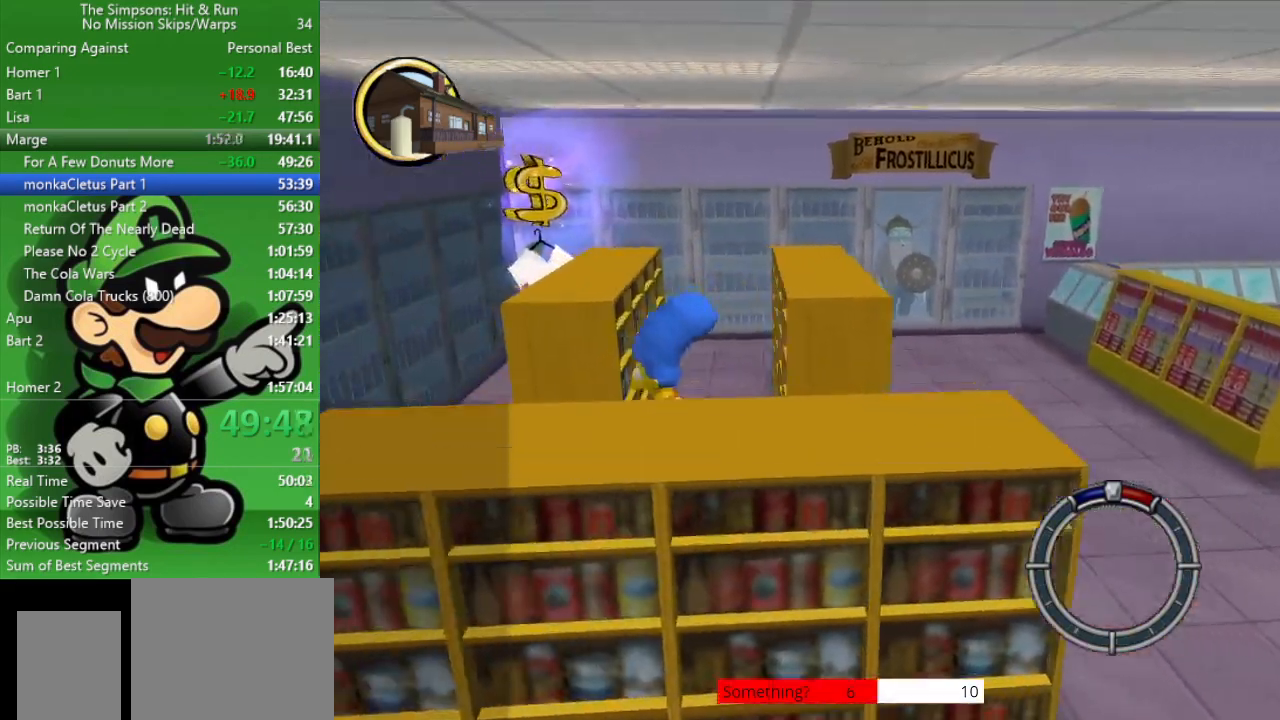
{"buttons": [], "left_stick": "up-left", "right_stick": "center", "events": [[217, "left_stick", "up-left"]]}
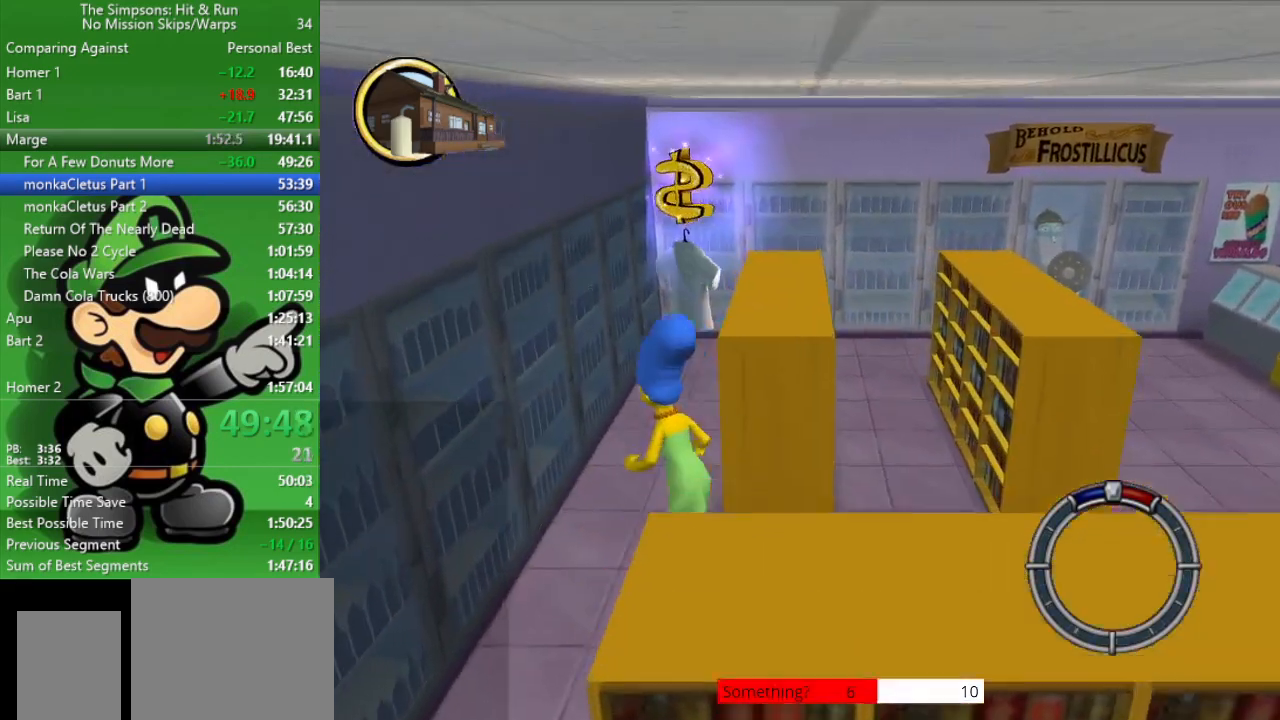
{"buttons": [], "left_stick": "up", "right_stick": "center", "events": [[283, "left_stick", "up"]]}
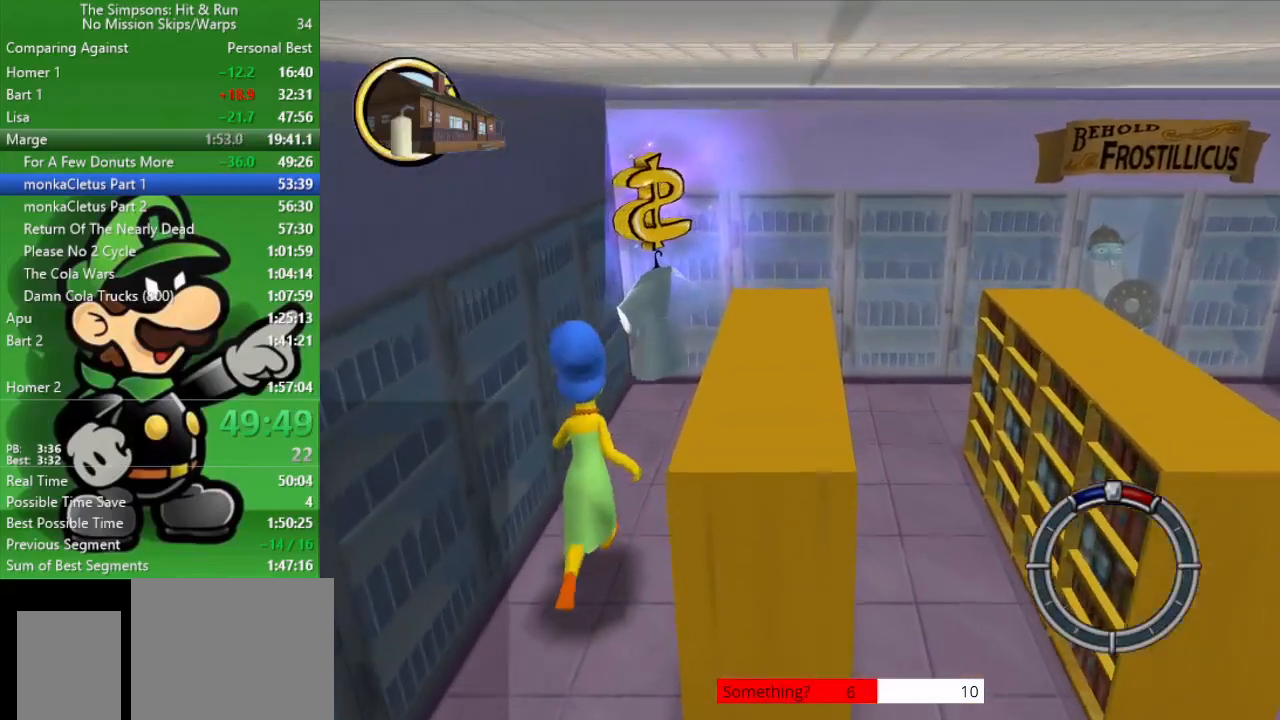
{"buttons": ["SQUARE"], "left_stick": "up", "right_stick": "center", "events": [[500, "SQUARE", "down"]]}
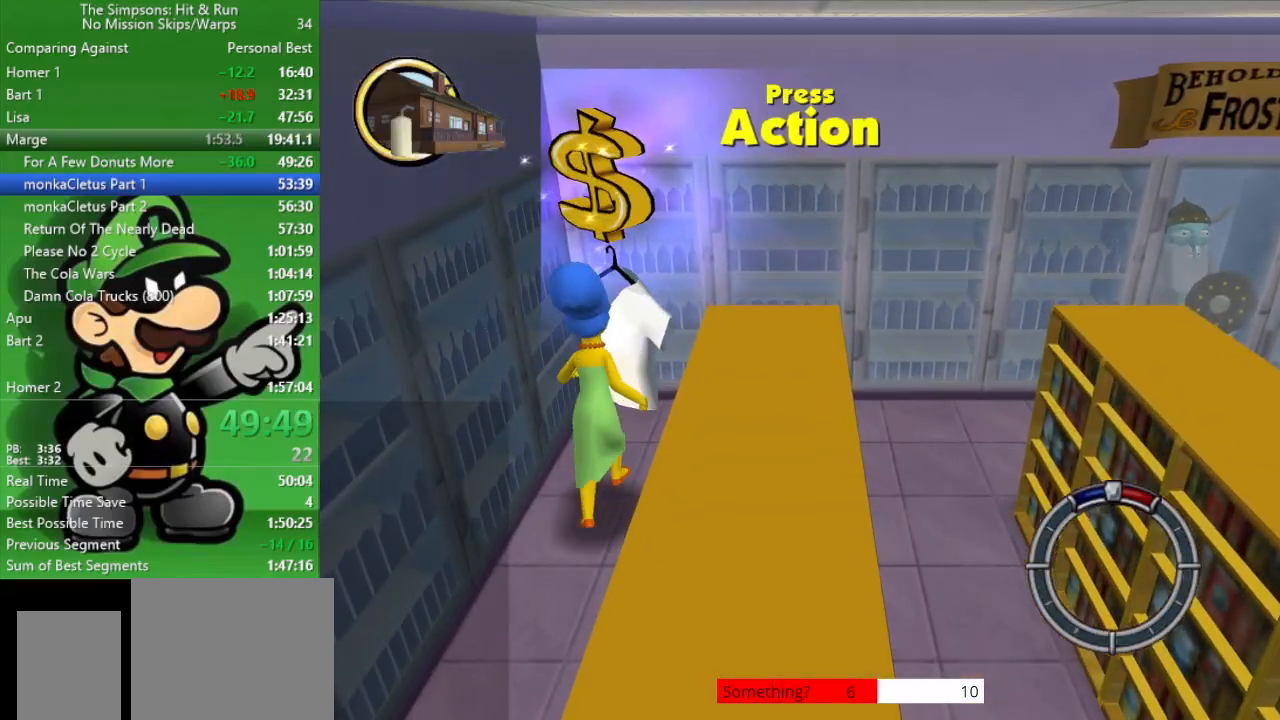
{"buttons": [], "left_stick": "center", "right_stick": "center", "events": [[100, "left_stick", "center"], [183, "SQUARE", "up"]]}
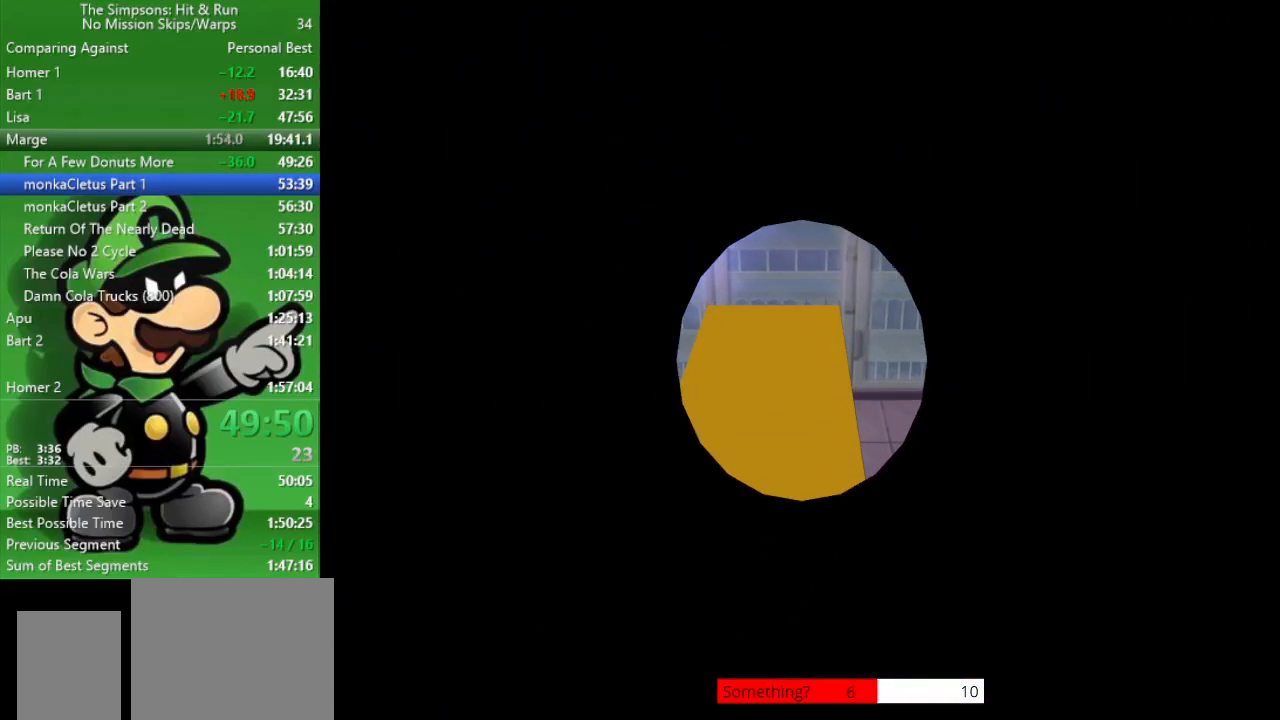
{"buttons": ["R1"], "left_stick": "center", "right_stick": "center", "events": [[317, "R1", "down"], [433, "R1", "up"], [500, "R1", "down"]]}
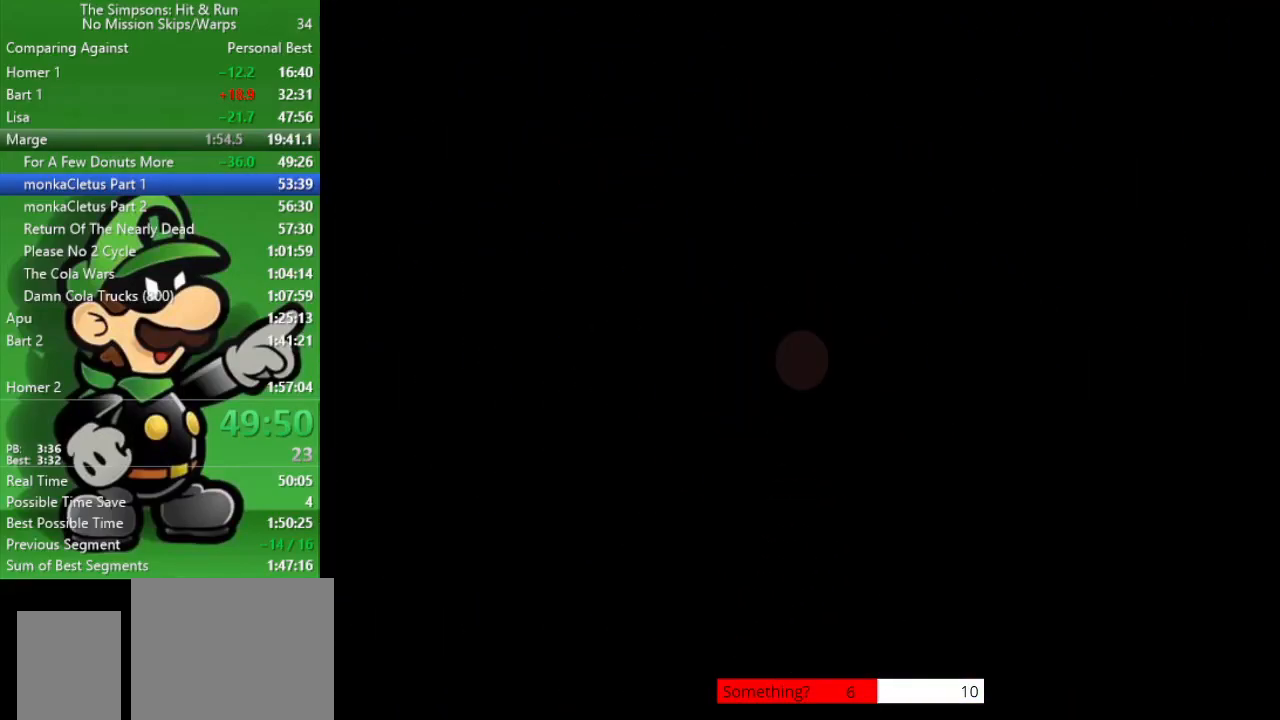
{"buttons": ["R1"], "left_stick": "center", "right_stick": "center", "events": [[83, "R1", "up"], [150, "R1", "down"], [250, "R1", "up"], [283, "R1", "down"]]}
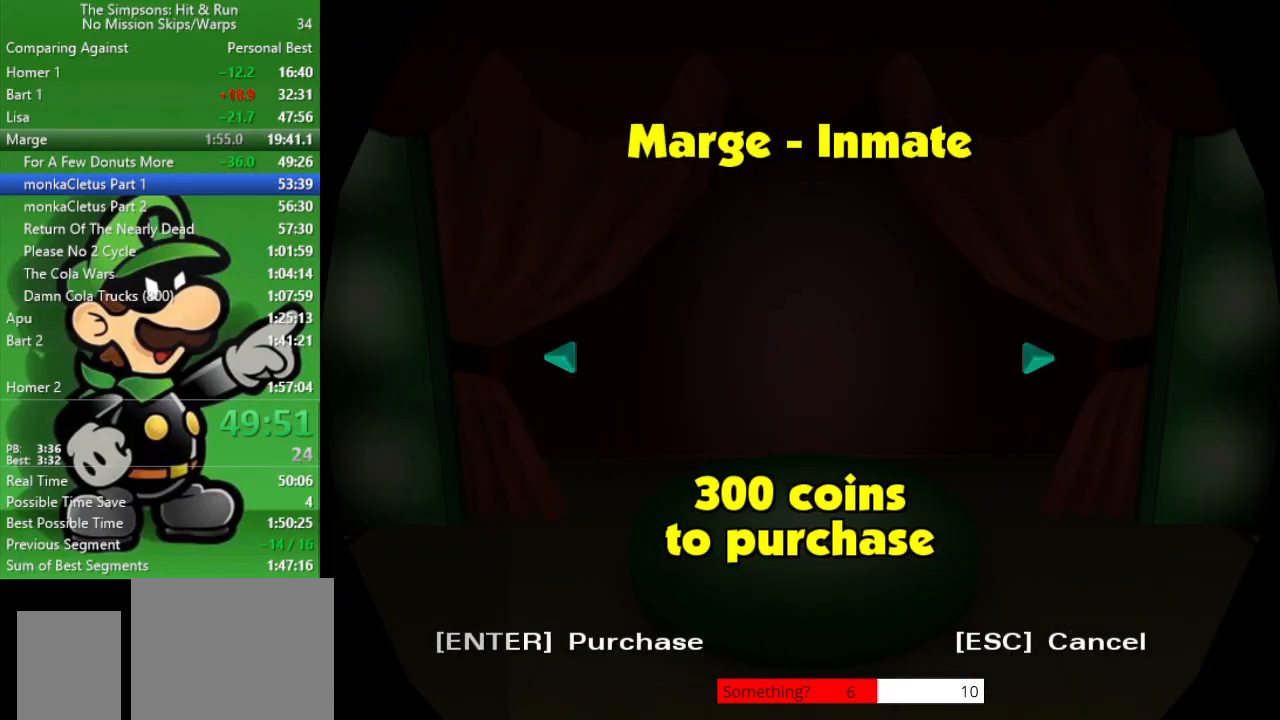
{"buttons": [], "left_stick": "center", "right_stick": "center", "events": [[17, "R1", "up"], [100, "R1", "down"], [133, "R1", "up"], [267, "R1", "down"], [333, "R1", "up"], [467, "R1", "down"], [500, "R1", "up"]]}
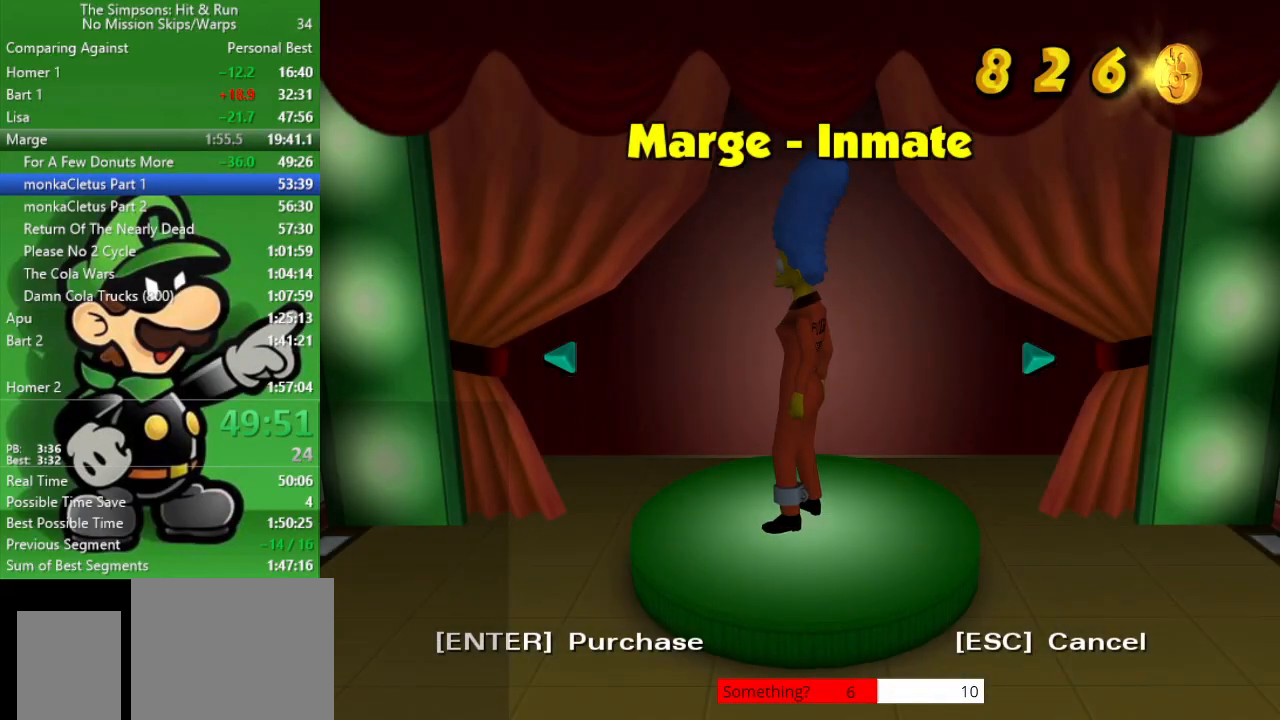
{"buttons": [], "left_stick": "center", "right_stick": "center", "events": [[50, "R1", "down"], [183, "R1", "up"]]}
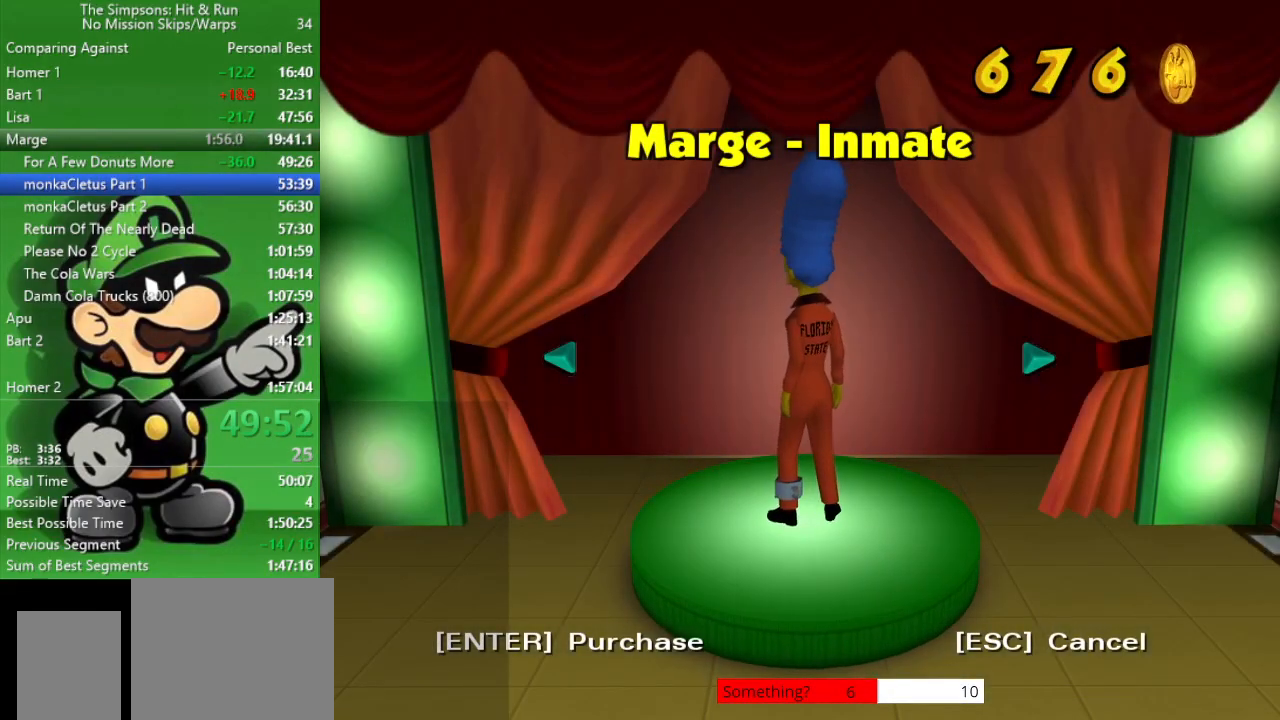
{"buttons": [], "left_stick": "center", "right_stick": "center", "events": []}